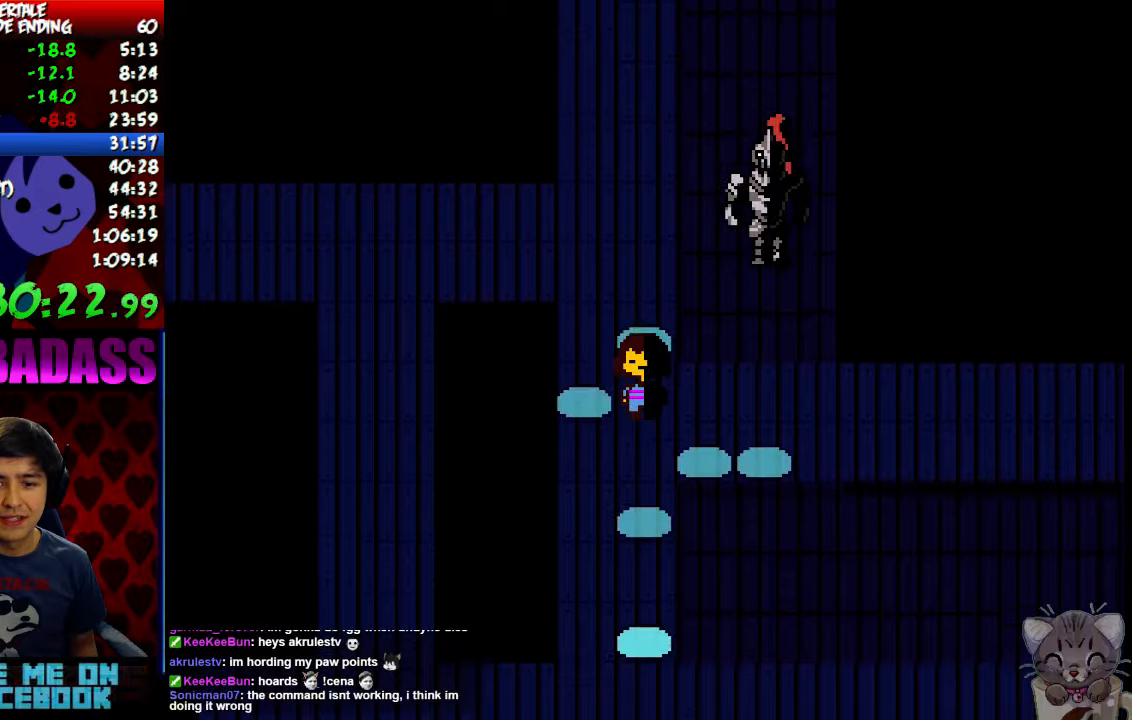
Gameplay with keyboard; each line is a JSON object with the keys held at the frame after it. "events" lists presses ("down") and releases ("up") of "c", "down", "escape", "left", "return", "right", "shift", "up", "x" and "z" between this image and that frame as [ms after this image, input, new state], when the widget could be followed in between. No other keys are recorded. Mouse input is not recorded.
{"keys": ["down"], "events": [[134, "left", "down"], [400, "left", "up"]]}
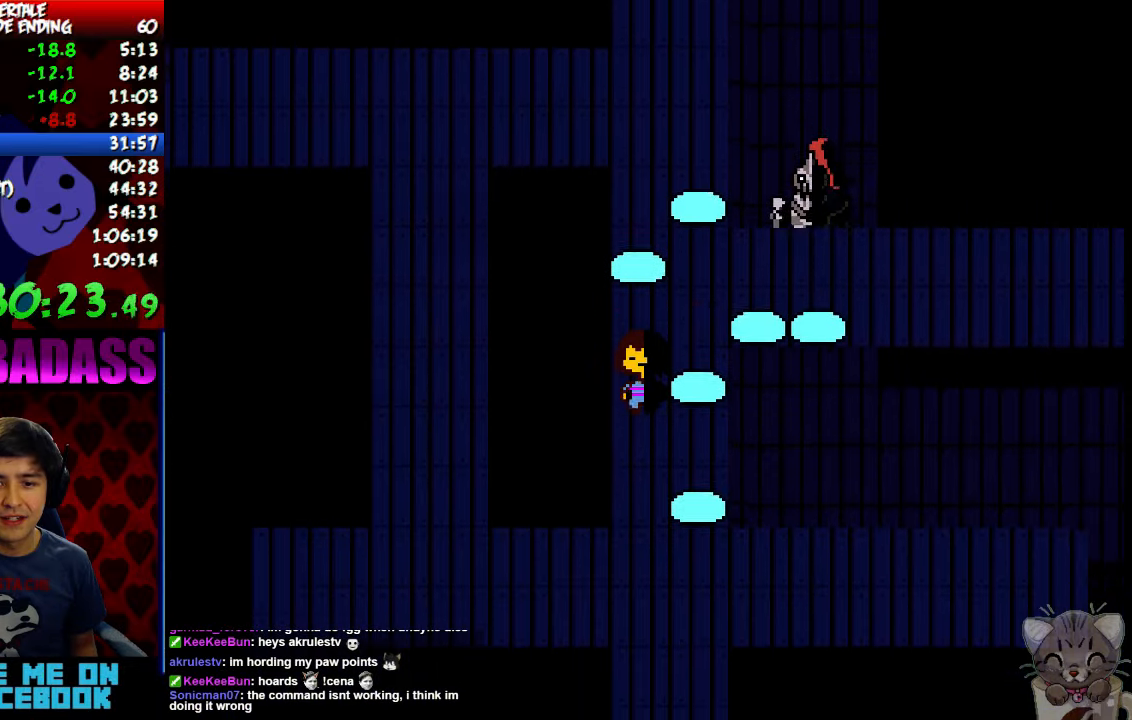
{"keys": ["down"], "events": []}
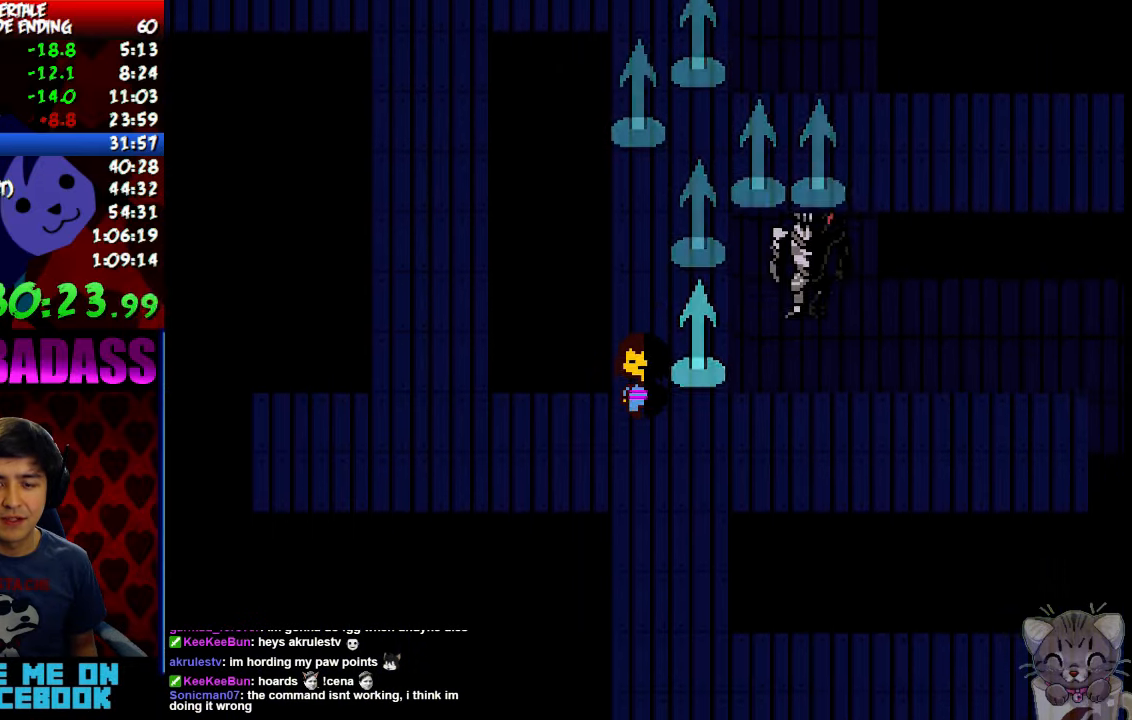
{"keys": ["down"], "events": []}
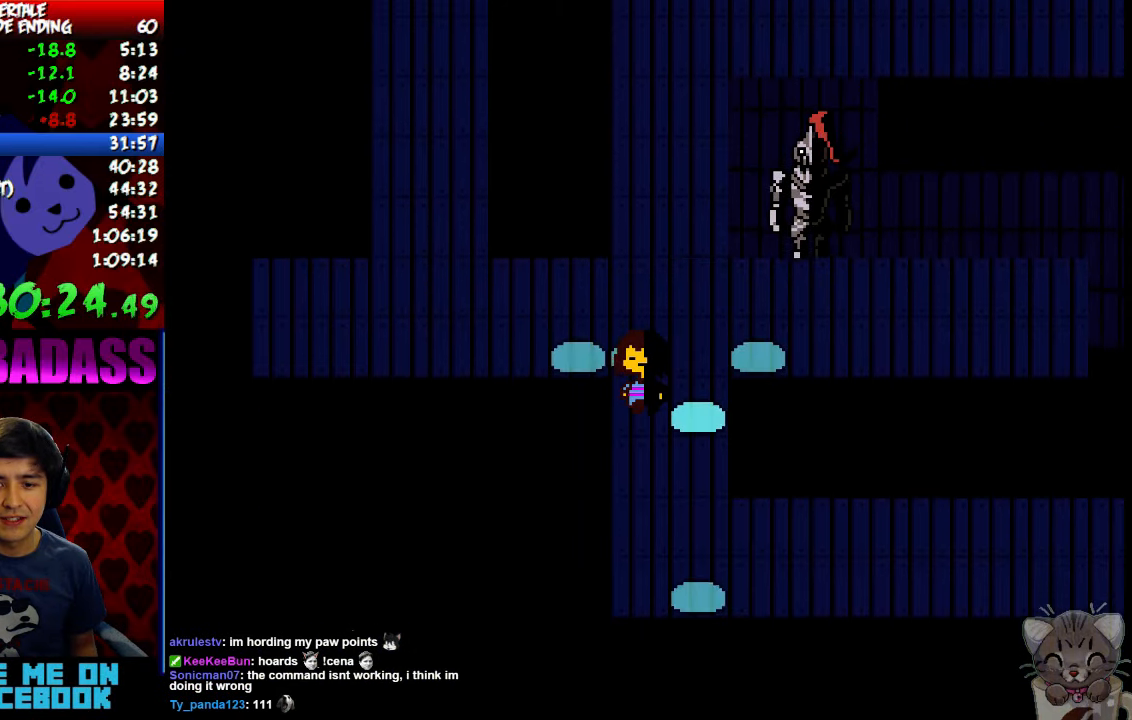
{"keys": ["down", "right"], "events": [[167, "right", "down"]]}
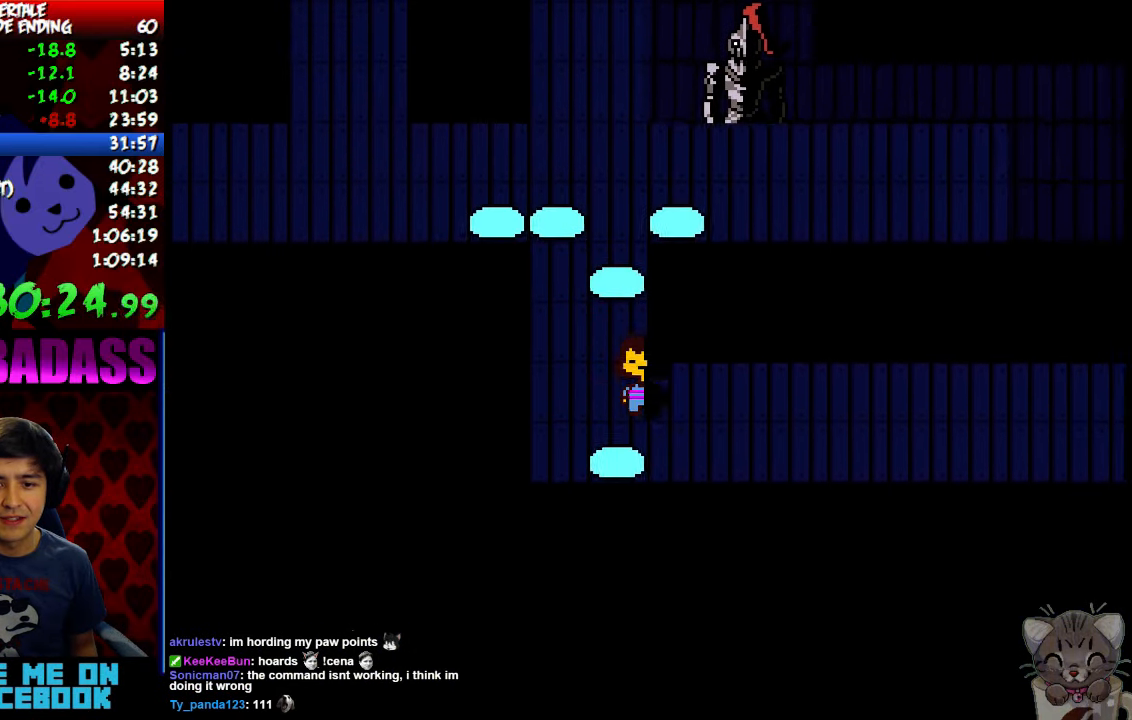
{"keys": ["right"], "events": [[34, "down", "up"]]}
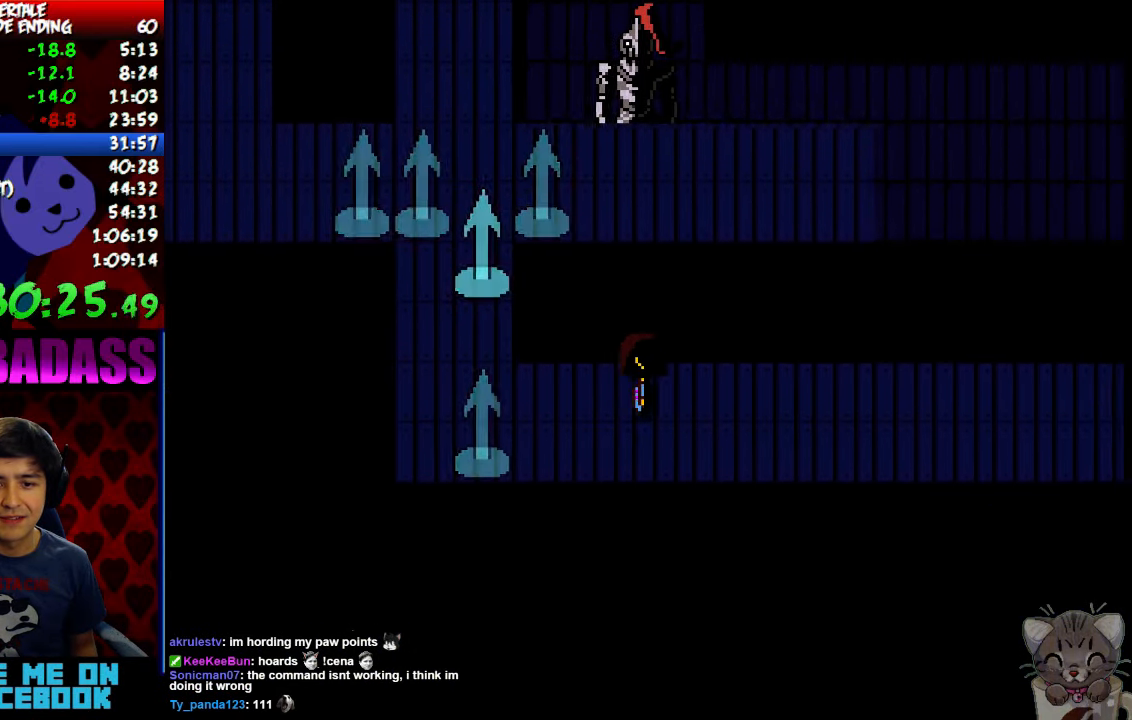
{"keys": ["right"], "events": [[234, "up", "down"], [334, "up", "up"]]}
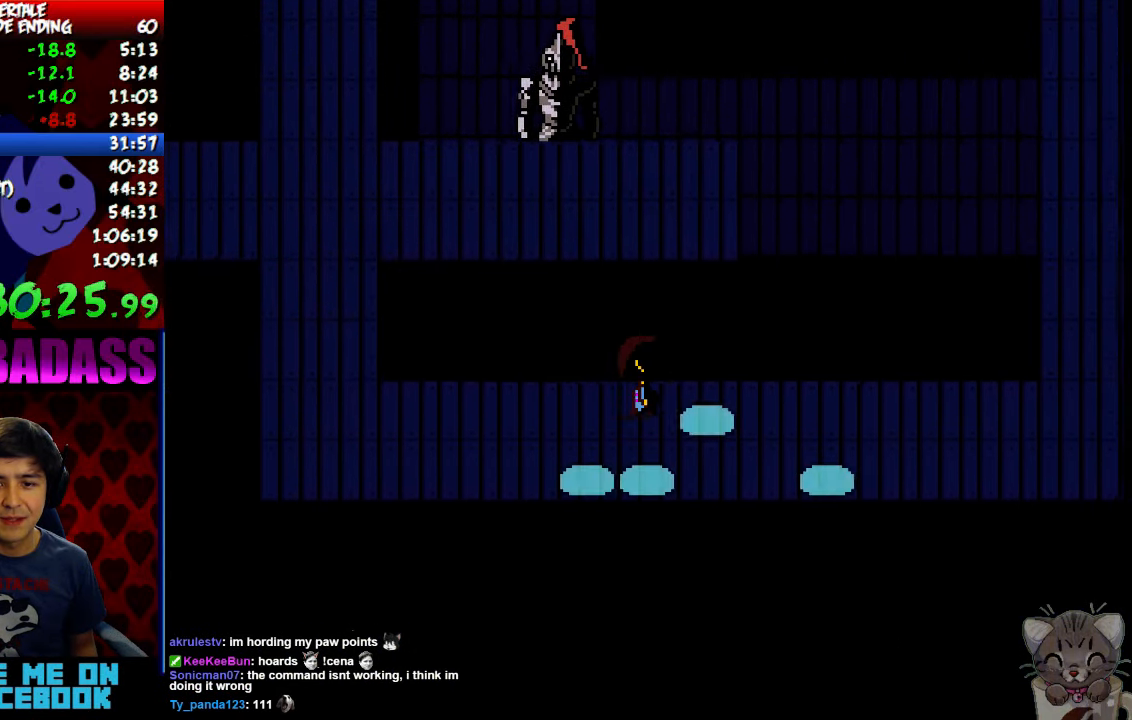
{"keys": ["right", "up"], "events": [[100, "down", "down"], [334, "down", "up"], [434, "up", "down"]]}
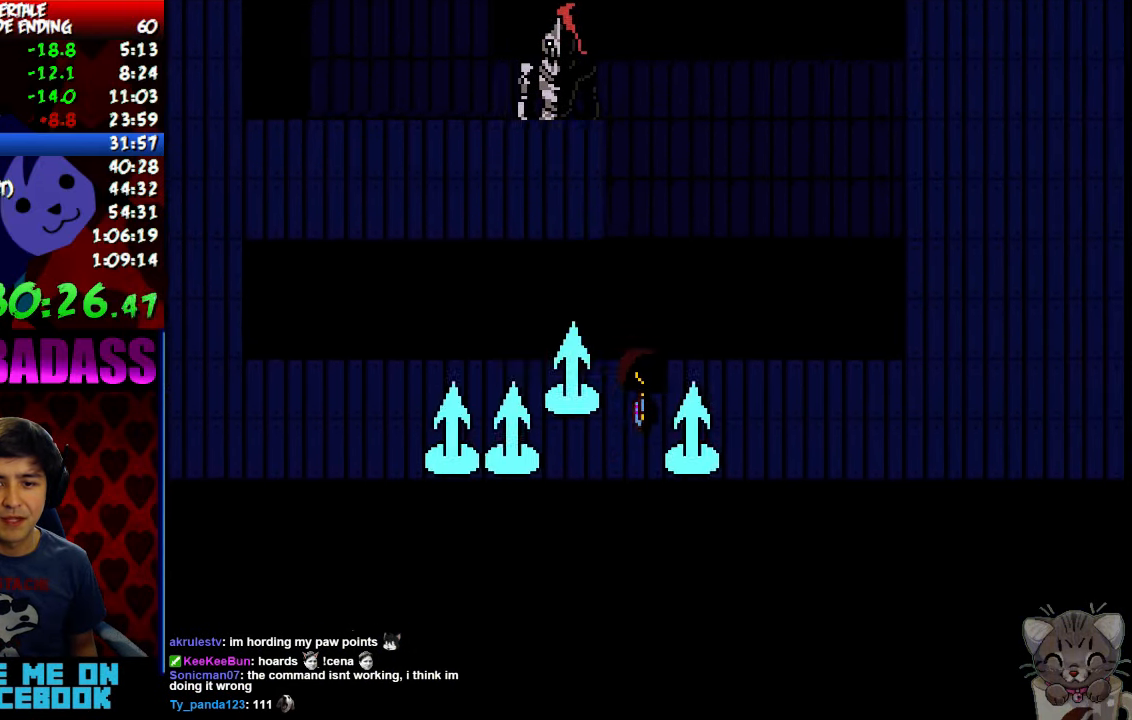
{"keys": ["right"], "events": [[167, "up", "up"]]}
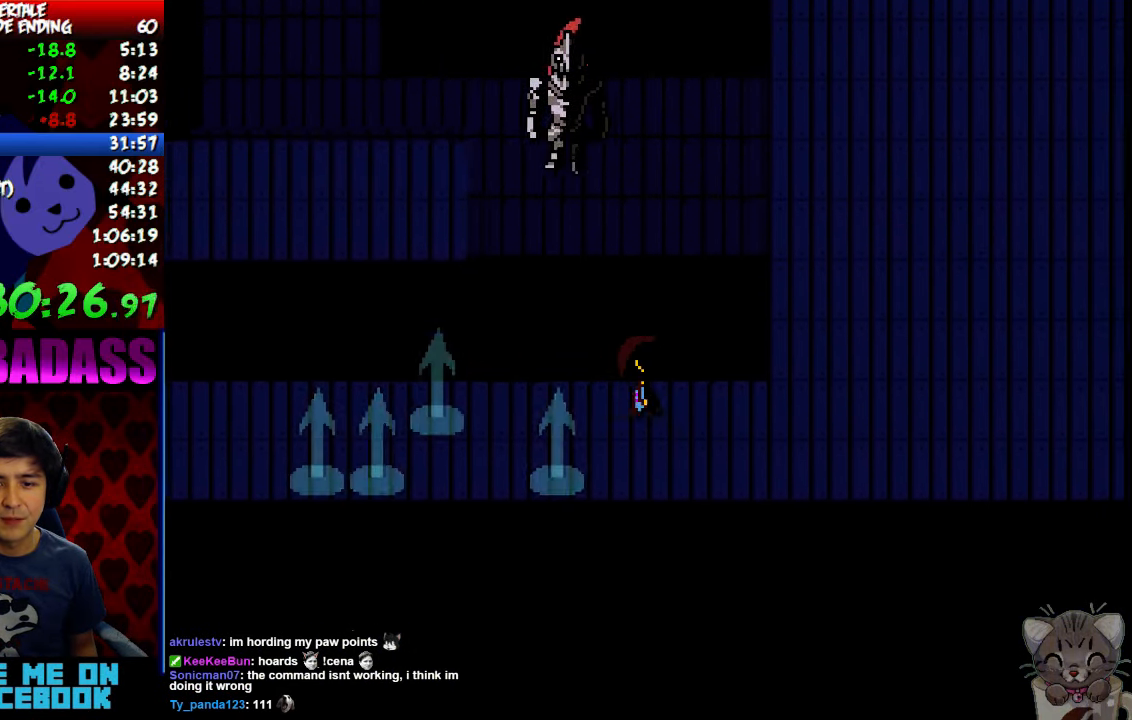
{"keys": ["right"], "events": []}
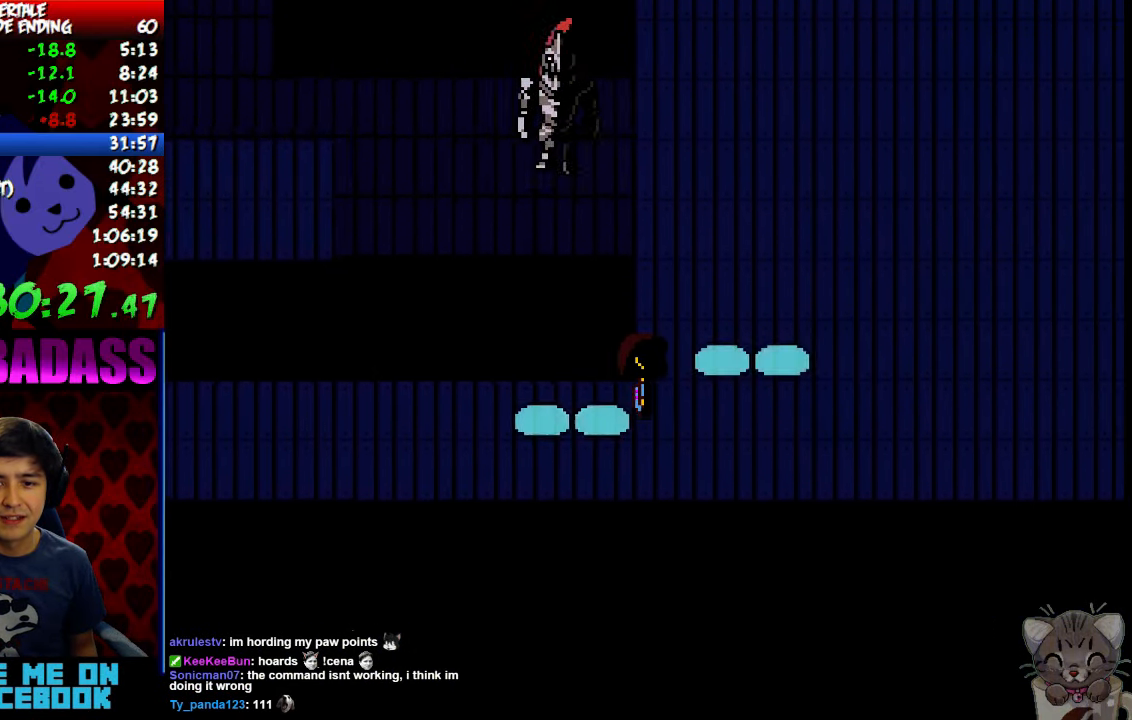
{"keys": ["right"], "events": []}
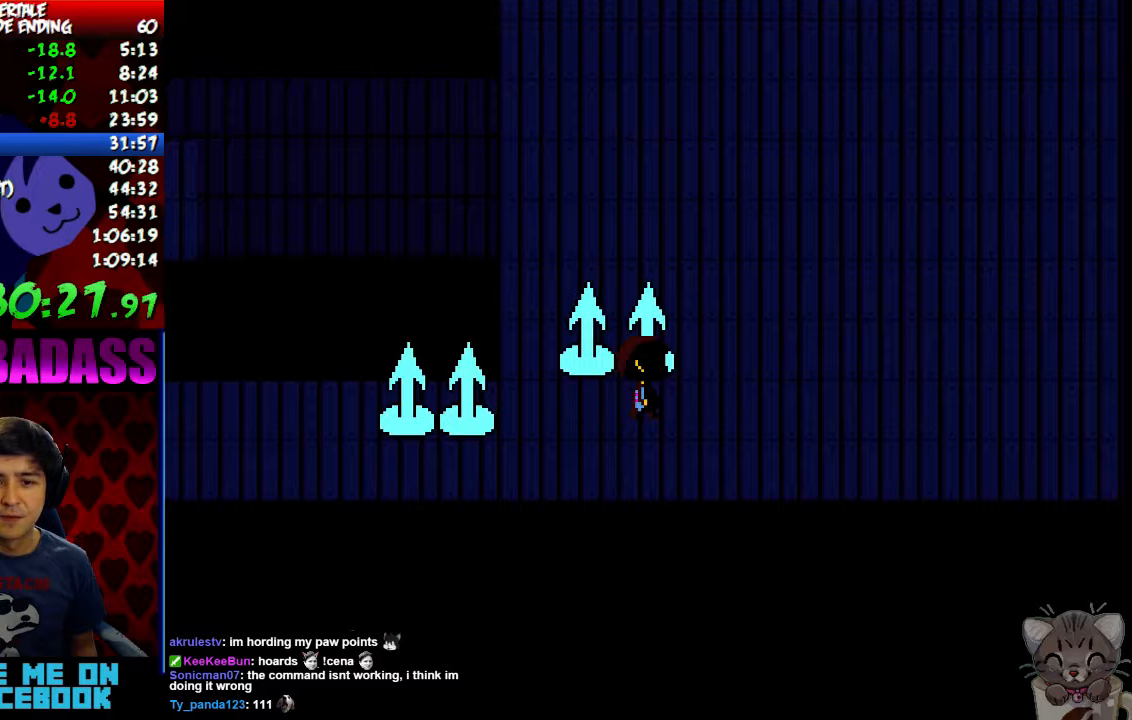
{"keys": ["right"], "events": []}
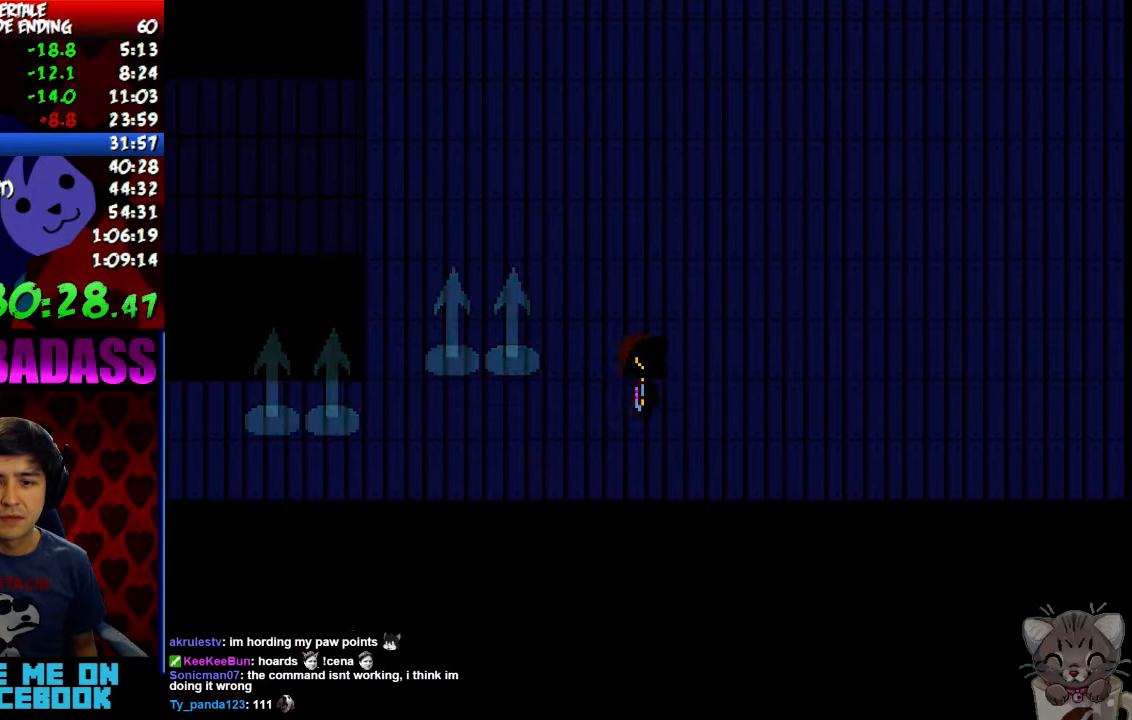
{"keys": ["right", "up"], "events": [[500, "up", "down"]]}
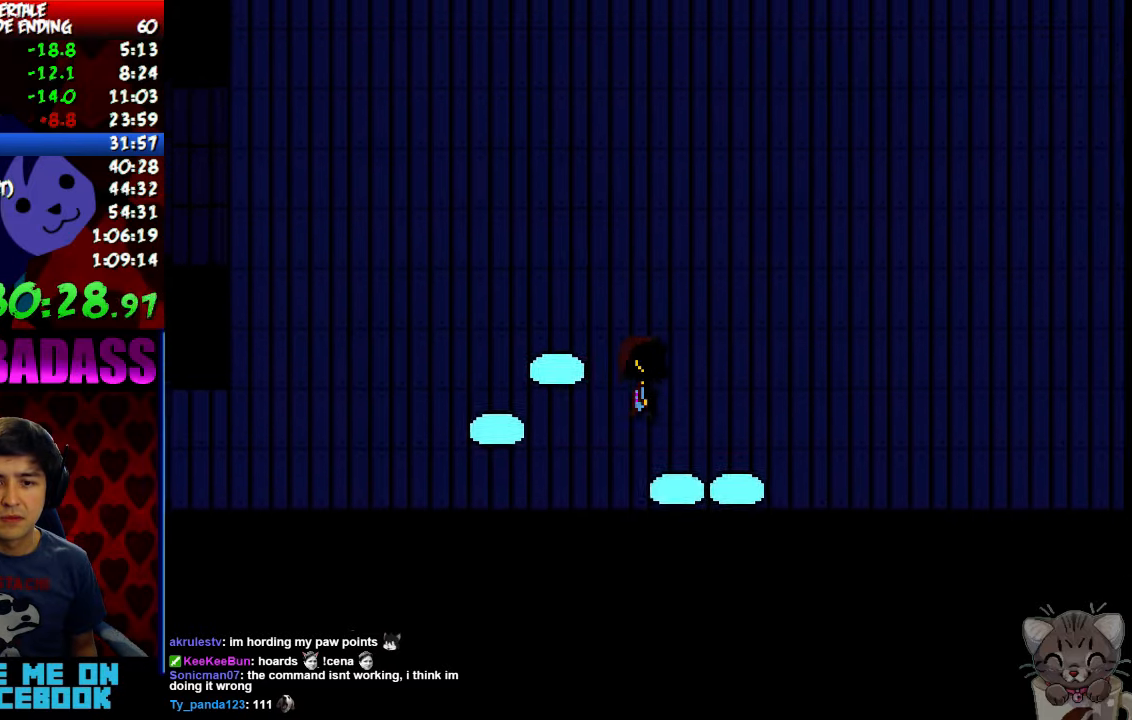
{"keys": ["right", "up"], "events": []}
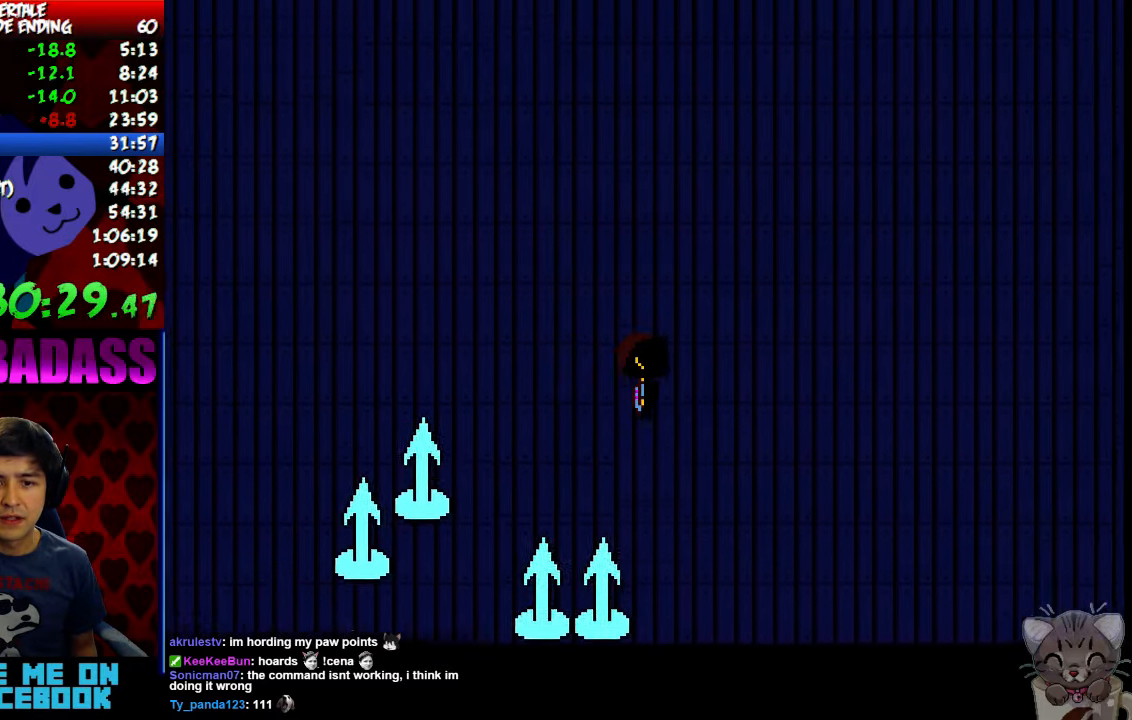
{"keys": ["right"], "events": [[367, "up", "up"]]}
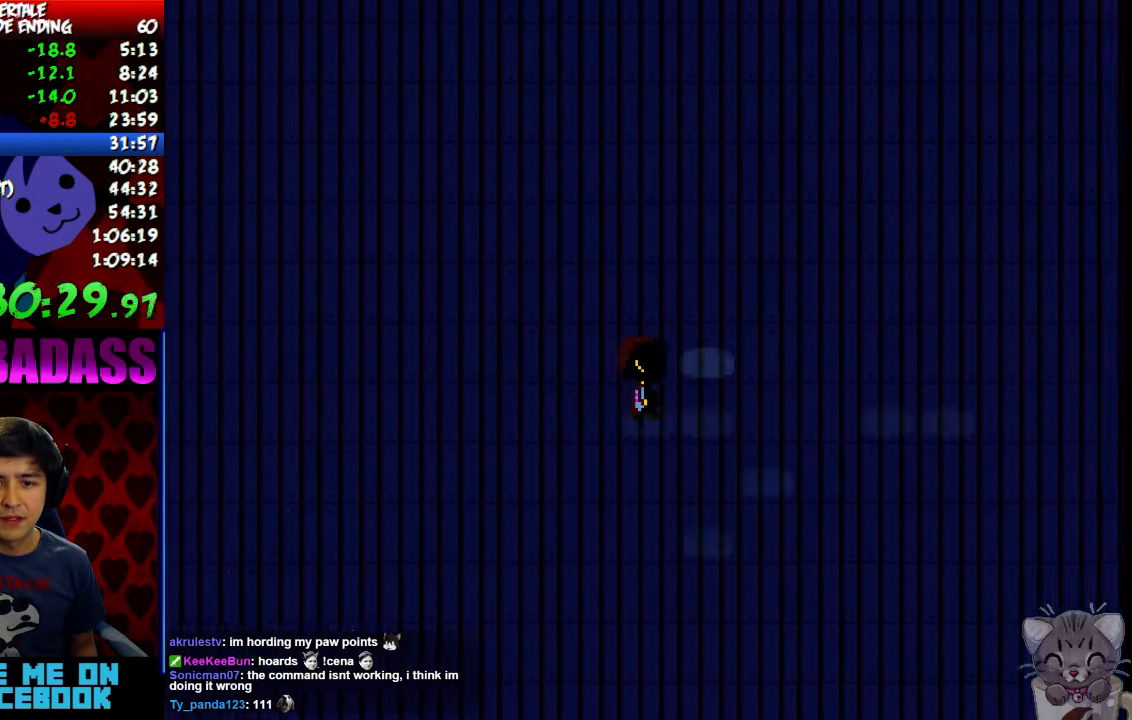
{"keys": ["right", "up"], "events": [[500, "up", "down"]]}
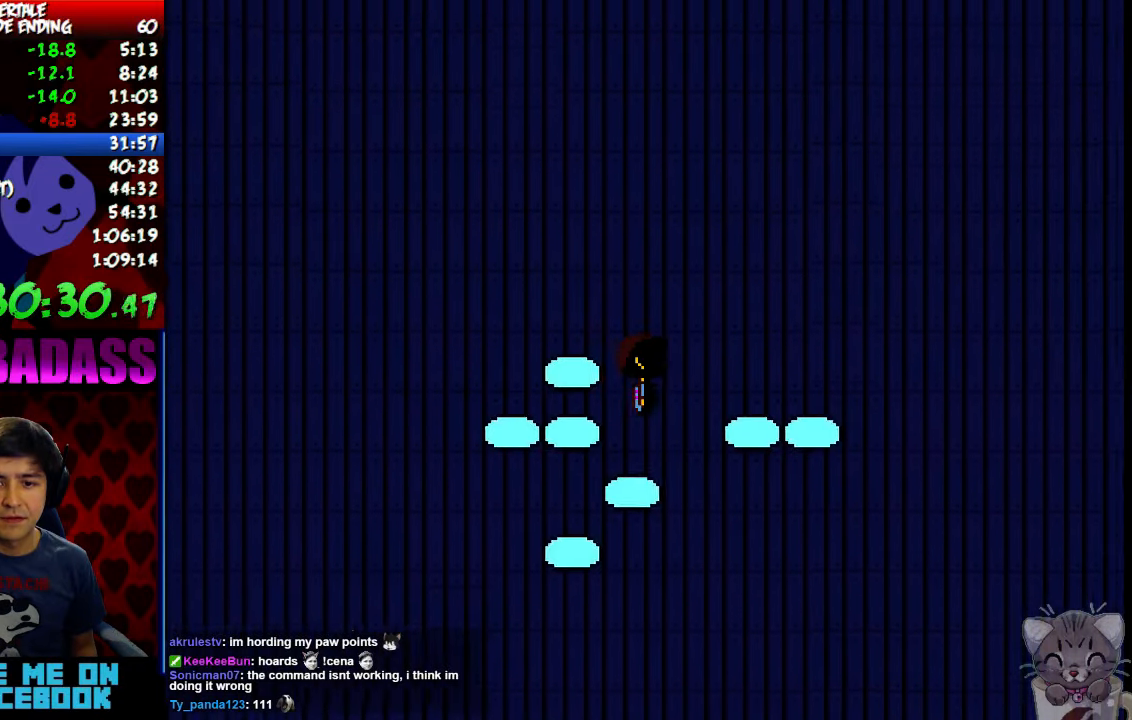
{"keys": ["right"], "events": [[133, "up", "up"]]}
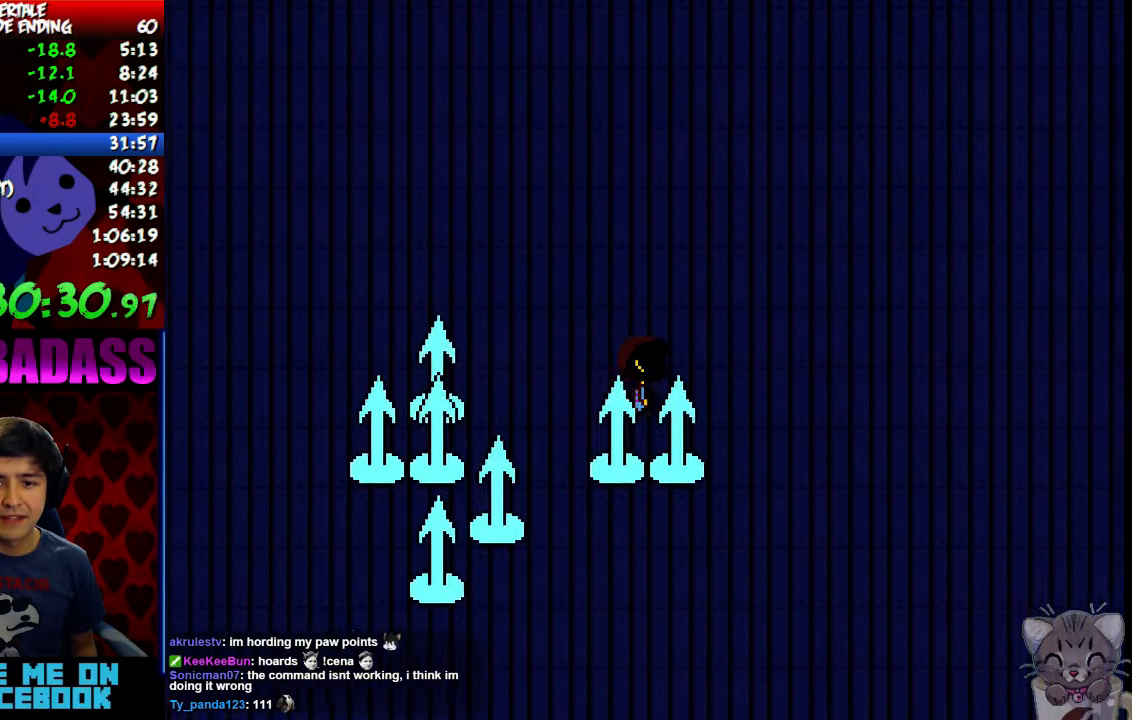
{"keys": ["right"], "events": []}
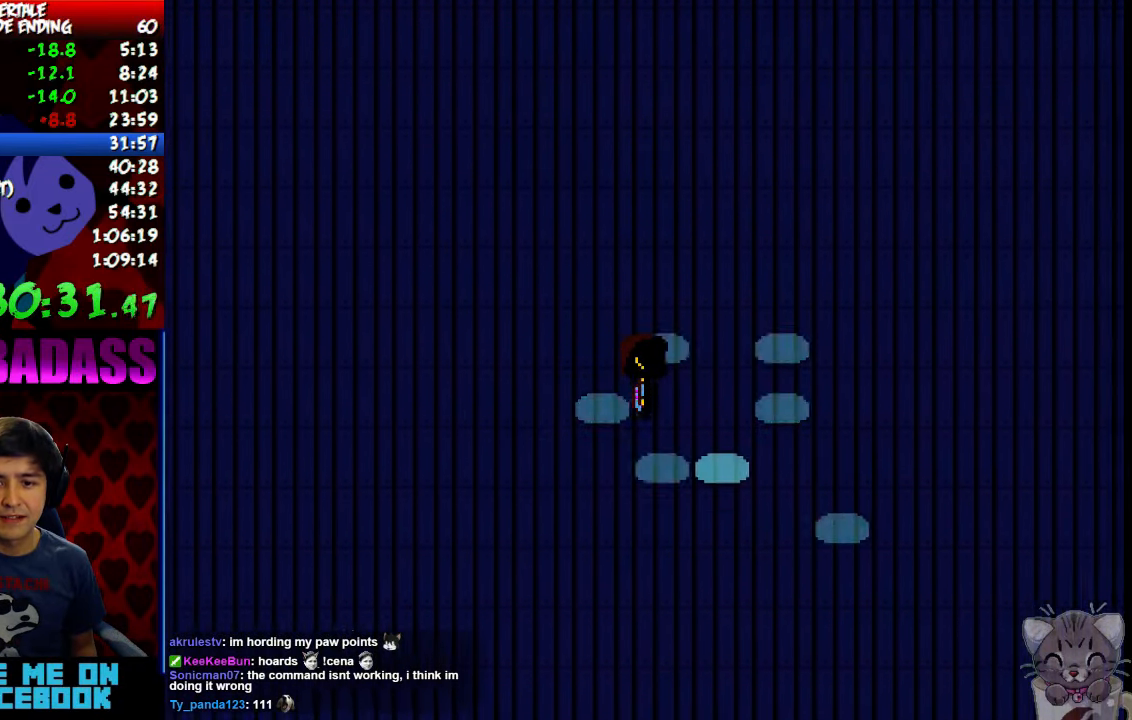
{"keys": ["down", "right"], "events": [[367, "down", "down"]]}
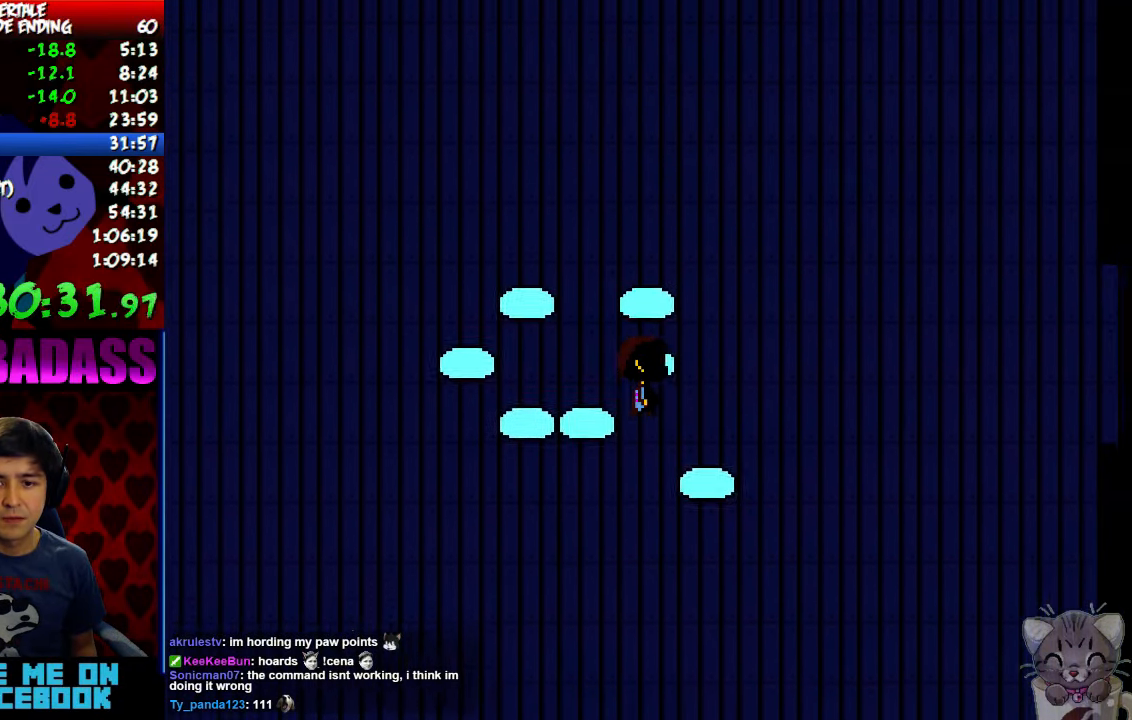
{"keys": ["right"], "events": [[33, "down", "up"], [200, "up", "down"], [333, "up", "up"]]}
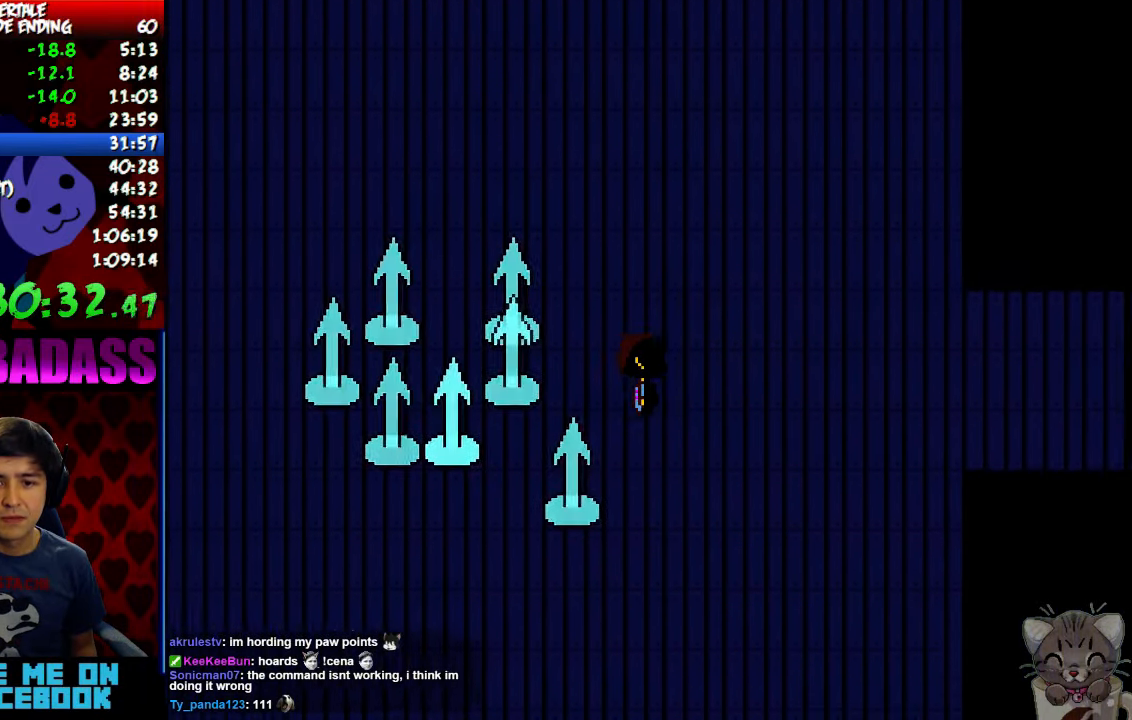
{"keys": ["right"], "events": [[333, "up", "down"], [433, "up", "up"]]}
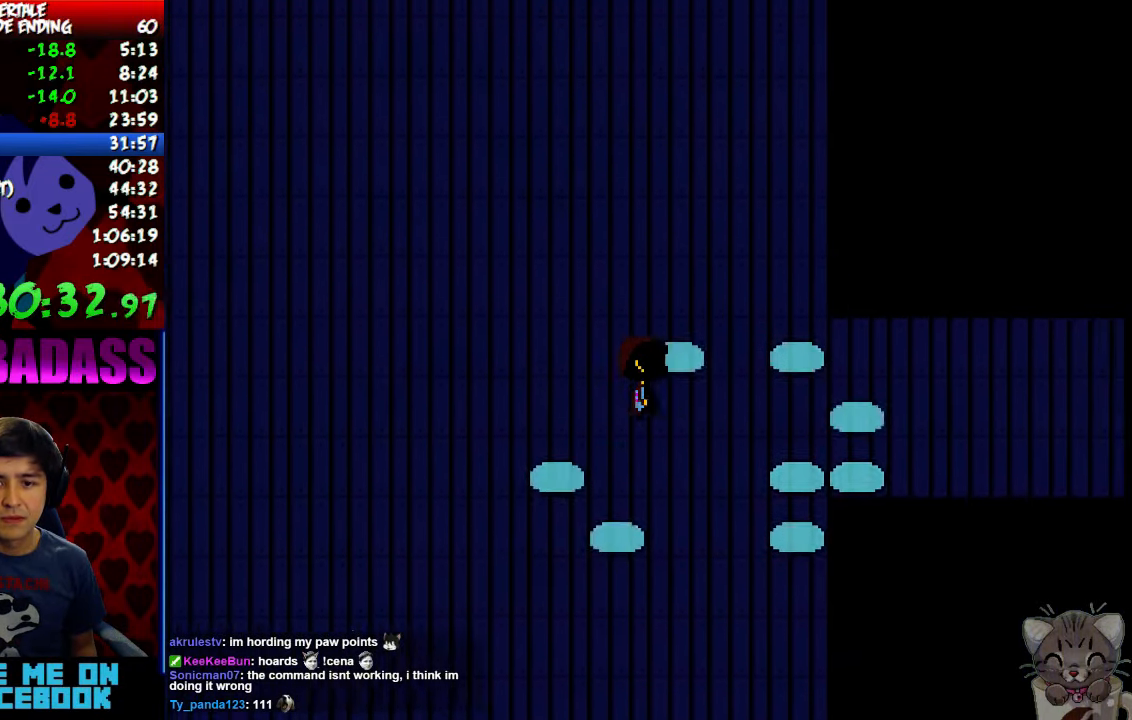
{"keys": ["right"], "events": []}
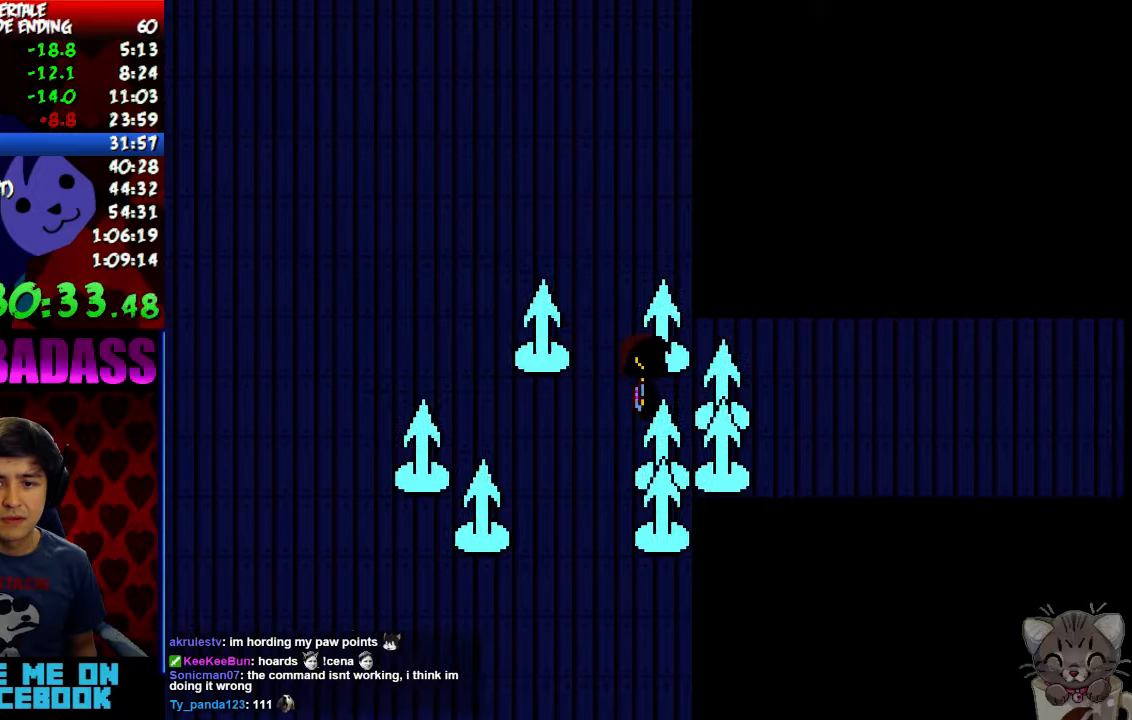
{"keys": ["right"], "events": [[33, "right", "up"], [133, "right", "down"]]}
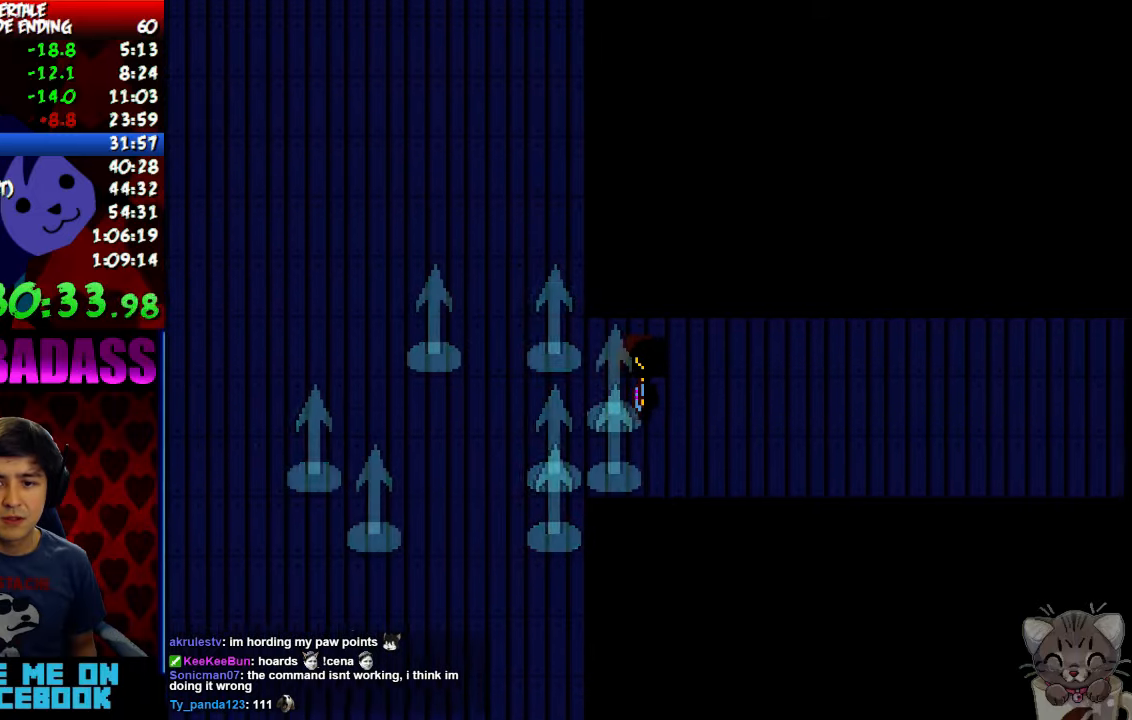
{"keys": ["right"], "events": []}
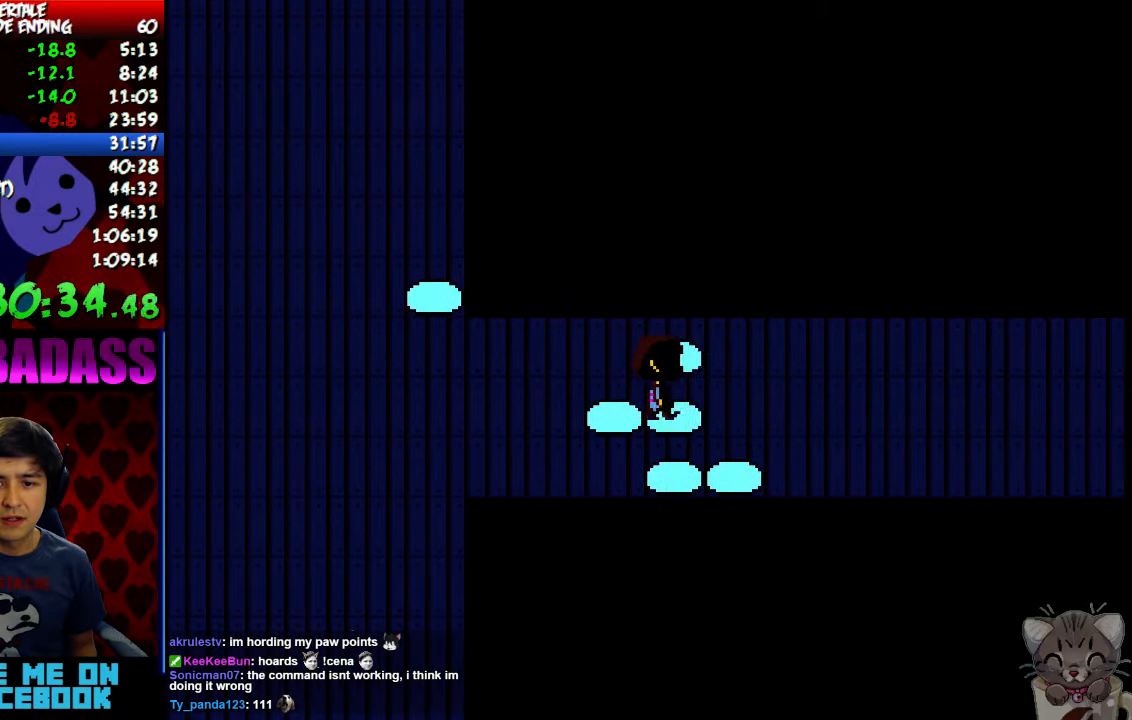
{"keys": ["right"], "events": []}
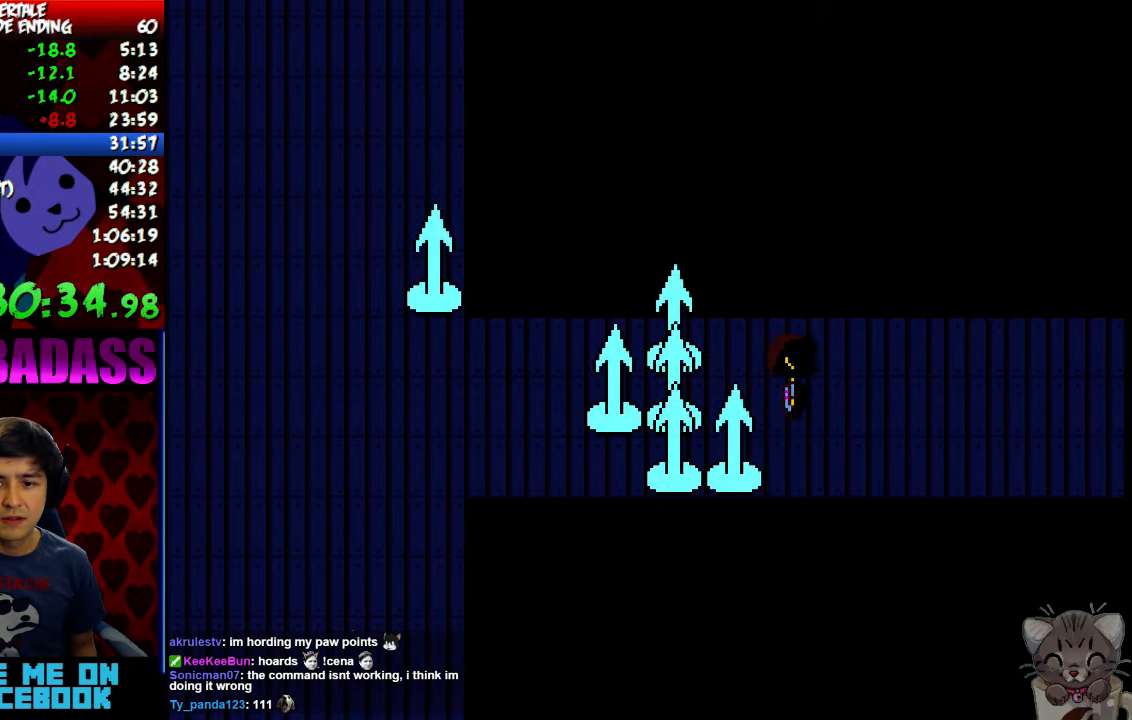
{"keys": ["right"], "events": []}
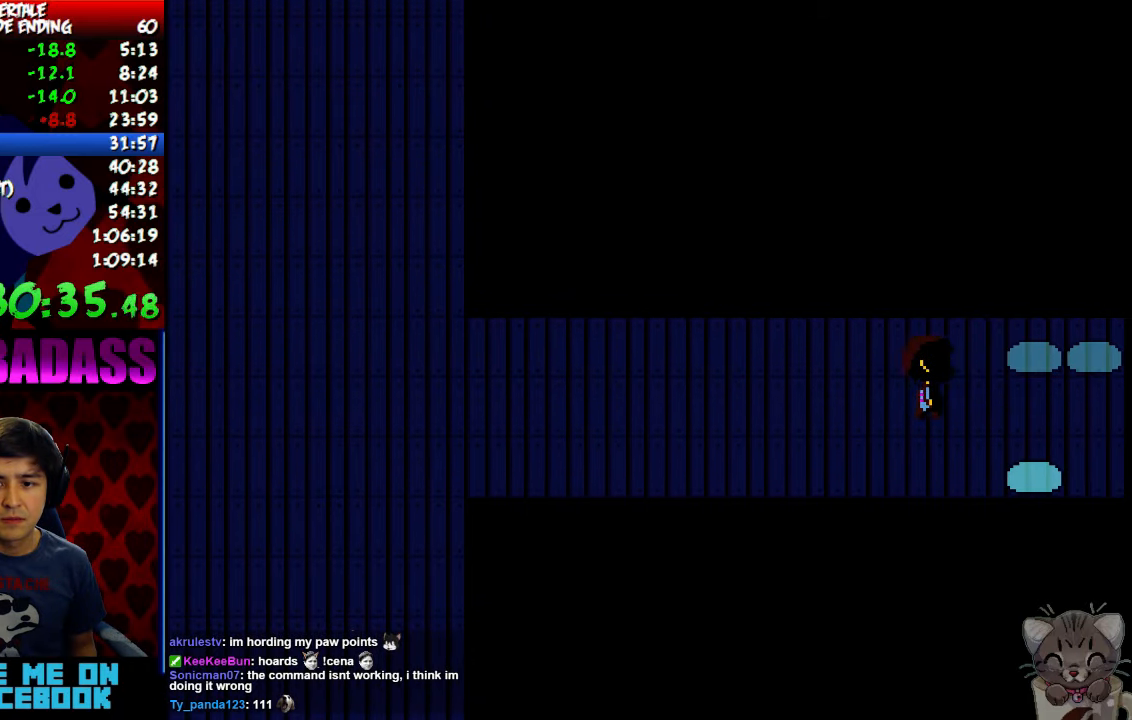
{"keys": ["right"], "events": []}
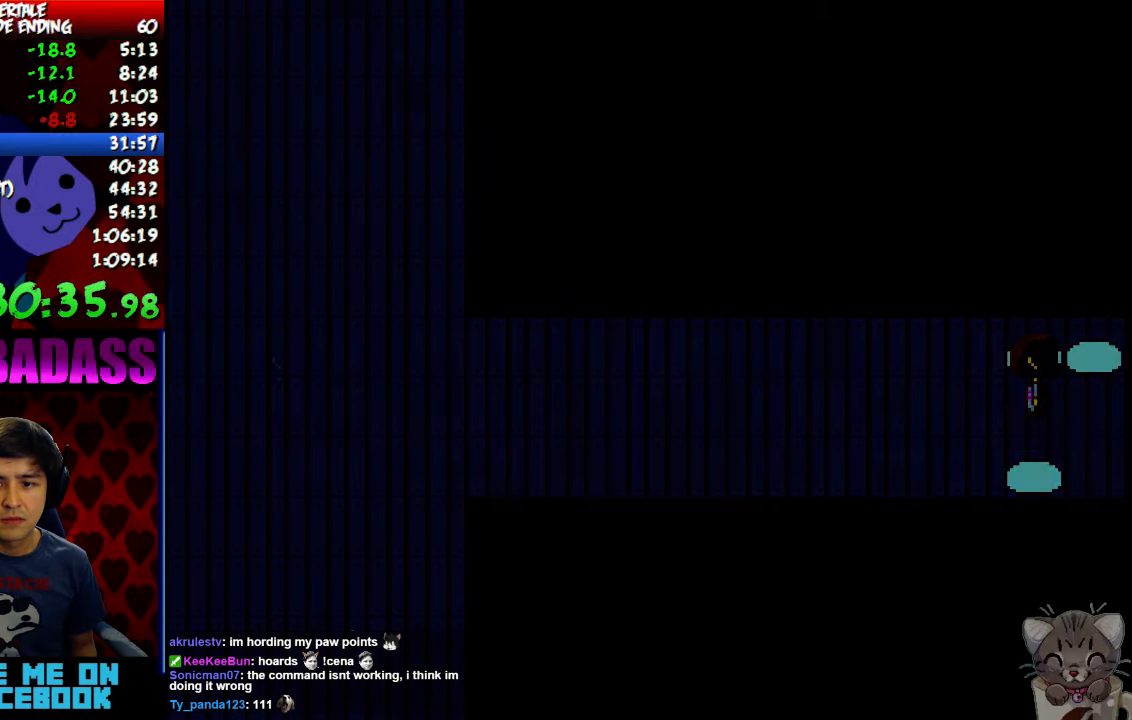
{"keys": ["right"], "events": []}
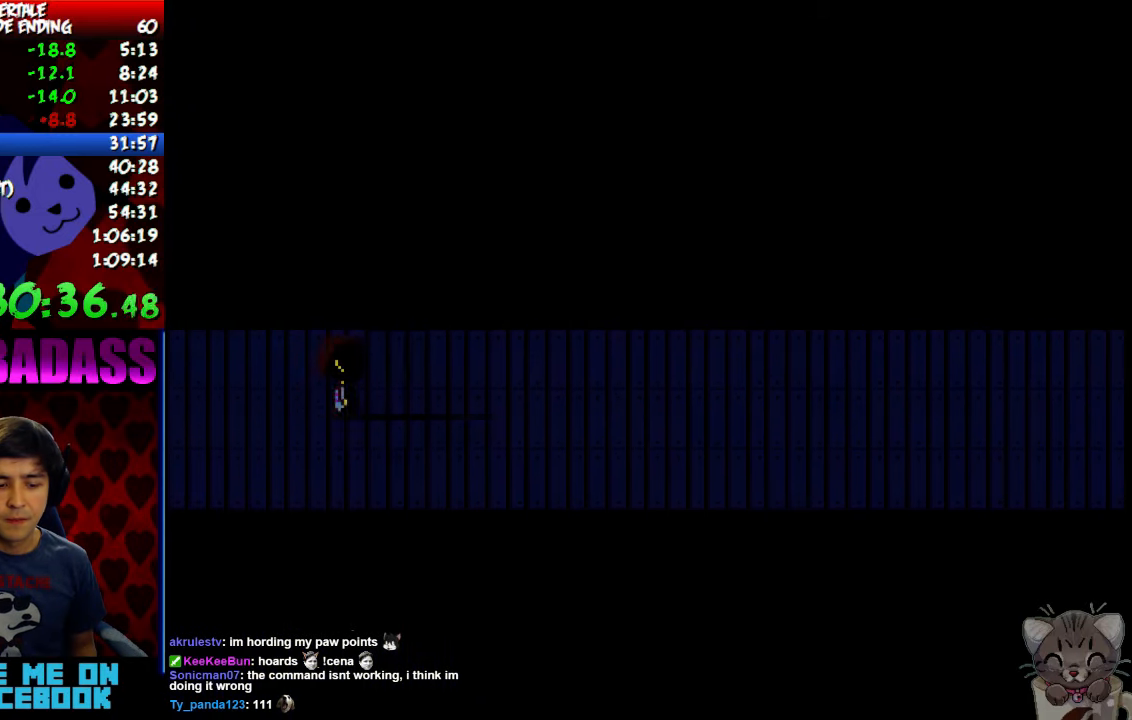
{"keys": ["right"], "events": []}
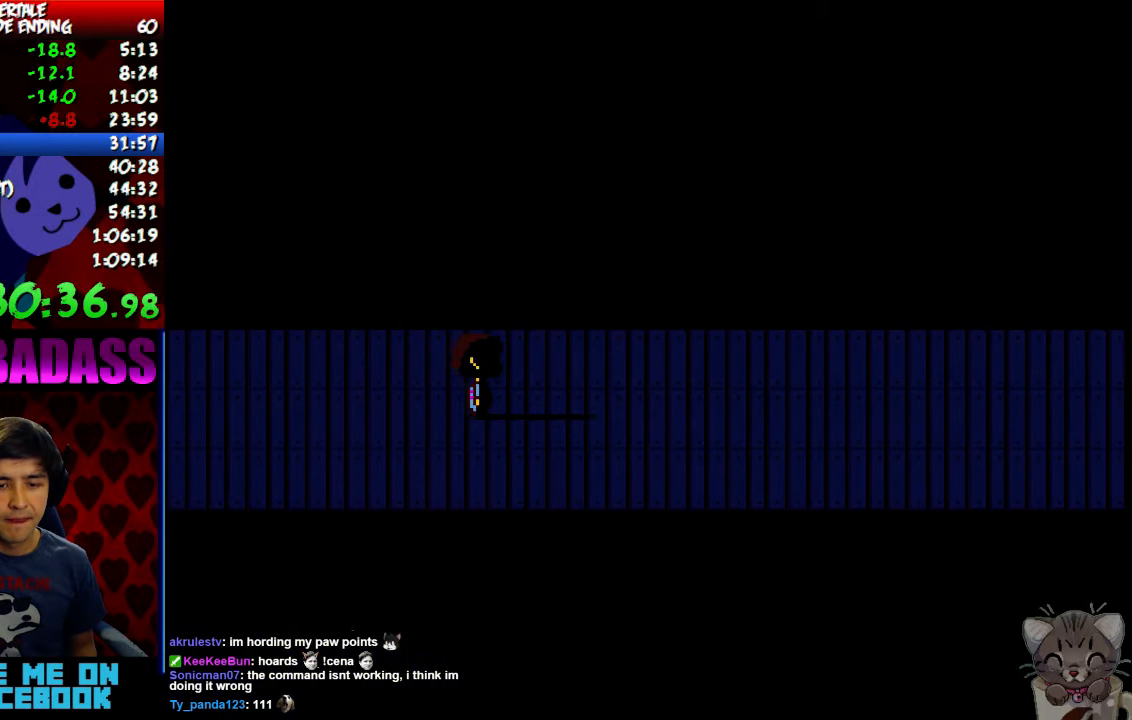
{"keys": ["right"], "events": []}